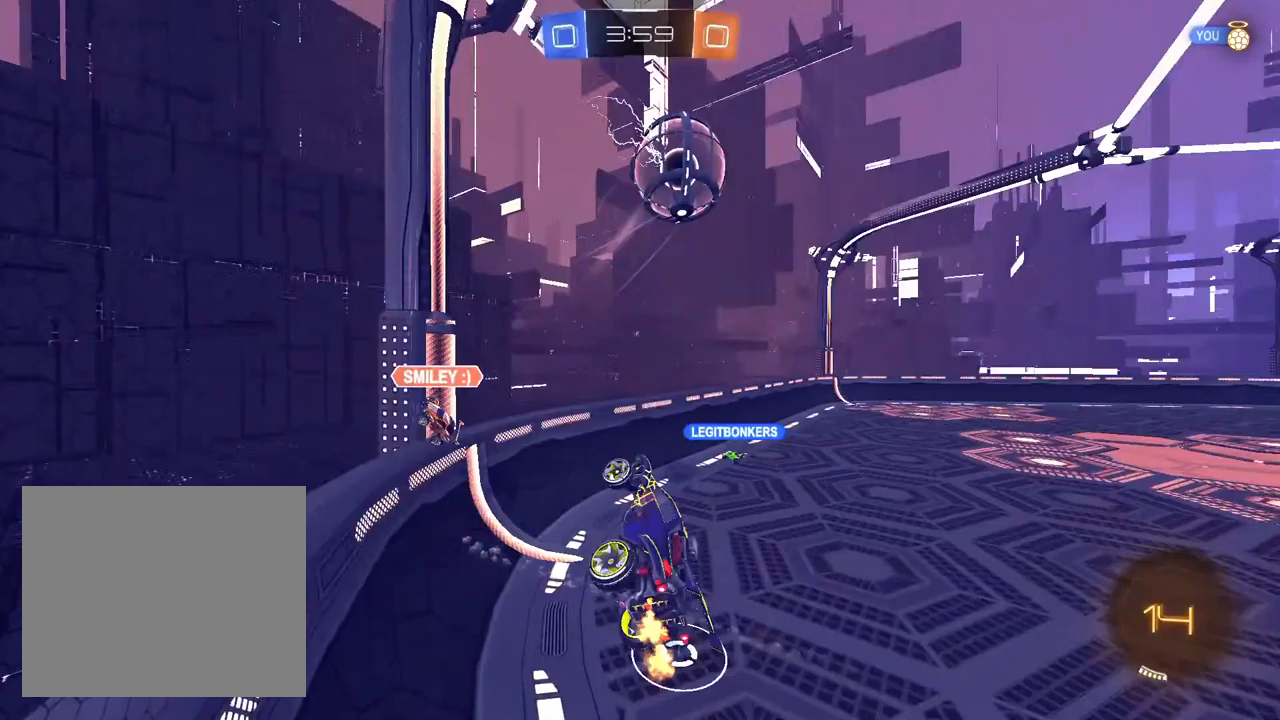
Gameplay with a controller (PlayStation layout); each line is a JSON object with the inputs held at the frame after it. "events" lists button and stick changes between this image and that frame as [ms after this image, input, new state], when the widget could be followed in between.
{"buttons": ["R2"], "left_stick": "right", "right_stick": "center"}
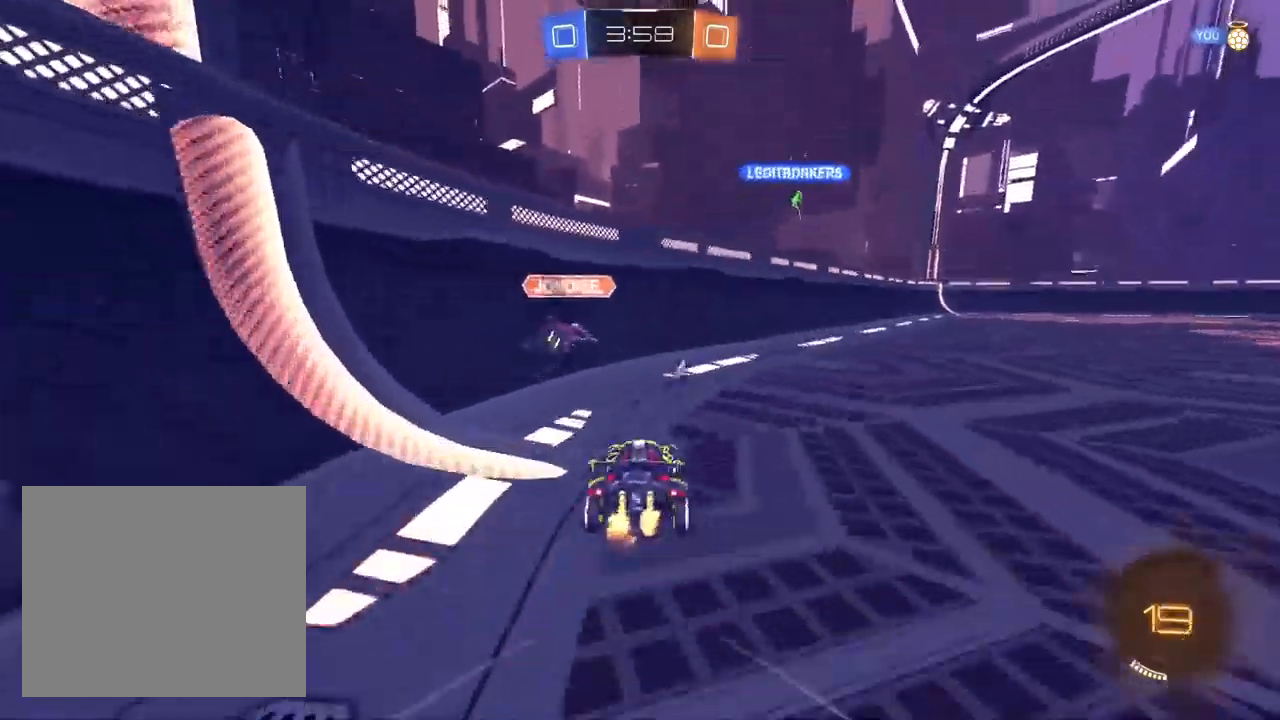
{"buttons": ["L1", "R2"], "left_stick": "right", "right_stick": "center"}
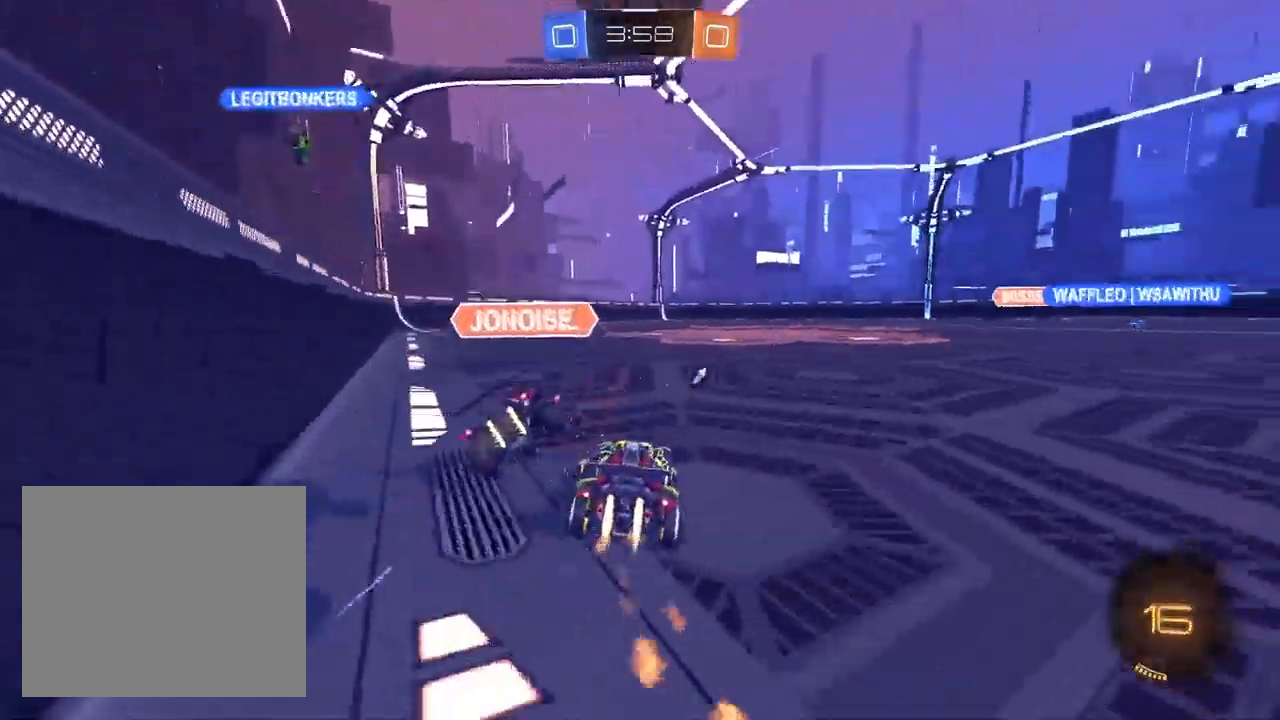
{"buttons": ["R1", "R2"], "left_stick": "down-right", "right_stick": "center", "events": [[83, "CROSS", "down"], [200, "R1", "down"], [200, "left_stick", "down-right"], [300, "L1", "up"], [383, "TRIANGLE", "down"], [483, "TRIANGLE", "up"], [500, "CROSS", "up"]]}
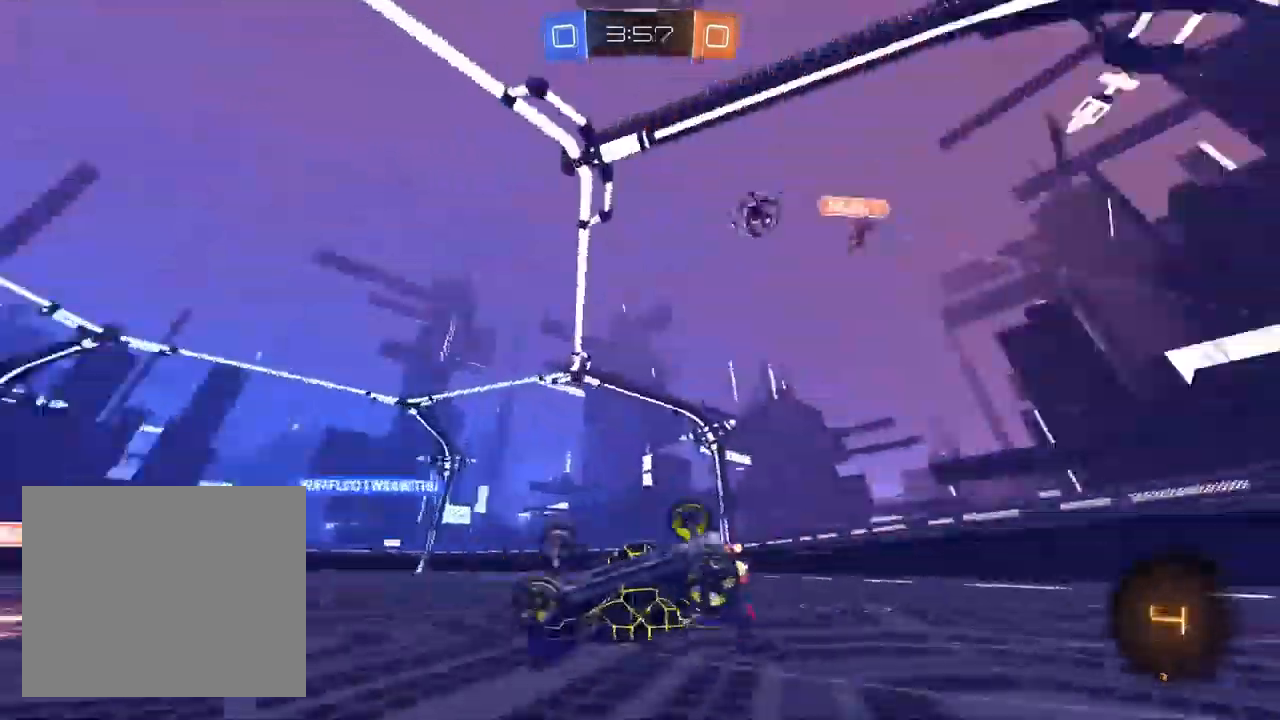
{"buttons": ["CROSS", "R2"], "left_stick": "center", "right_stick": "center", "events": [[417, "left_stick", "center"], [450, "R1", "up"], [500, "CROSS", "down"]]}
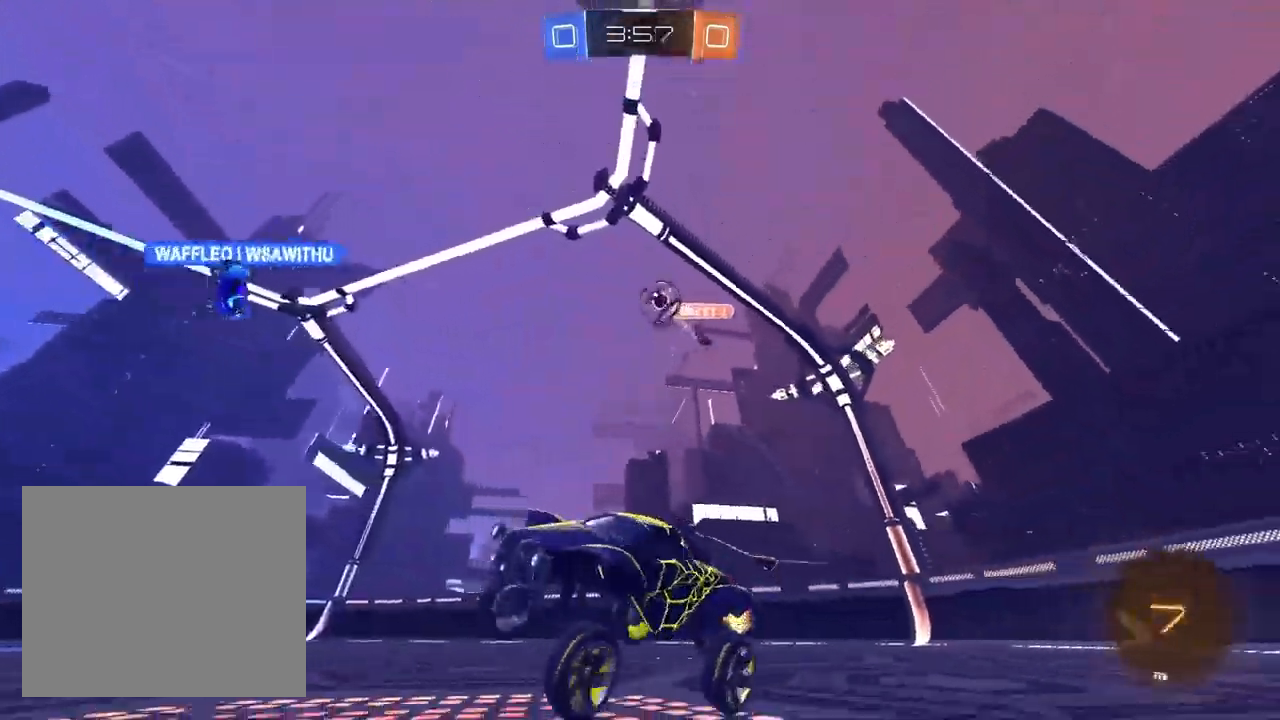
{"buttons": ["CROSS", "R2"], "left_stick": "center", "right_stick": "center", "events": [[133, "left_stick", "up-right"], [283, "left_stick", "center"]]}
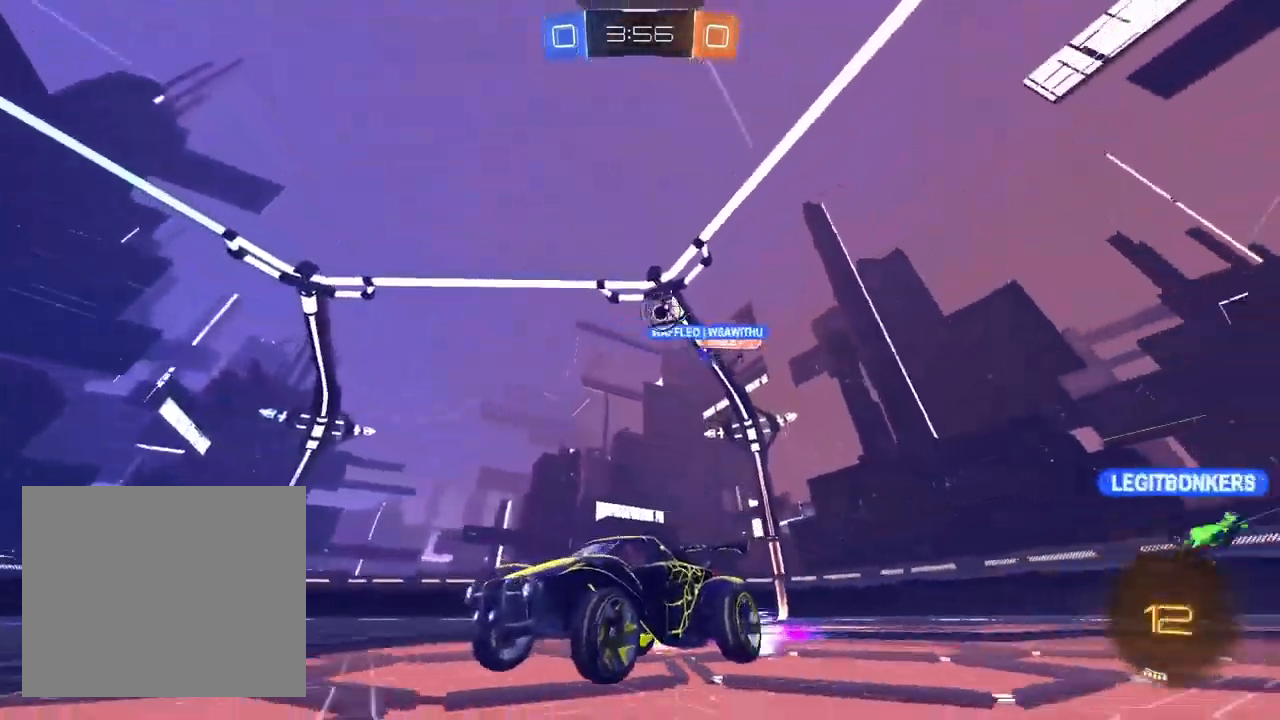
{"buttons": ["CROSS", "L2"], "left_stick": "left", "right_stick": "center", "events": [[200, "L2", "down"], [200, "R2", "up"], [267, "left_stick", "left"]]}
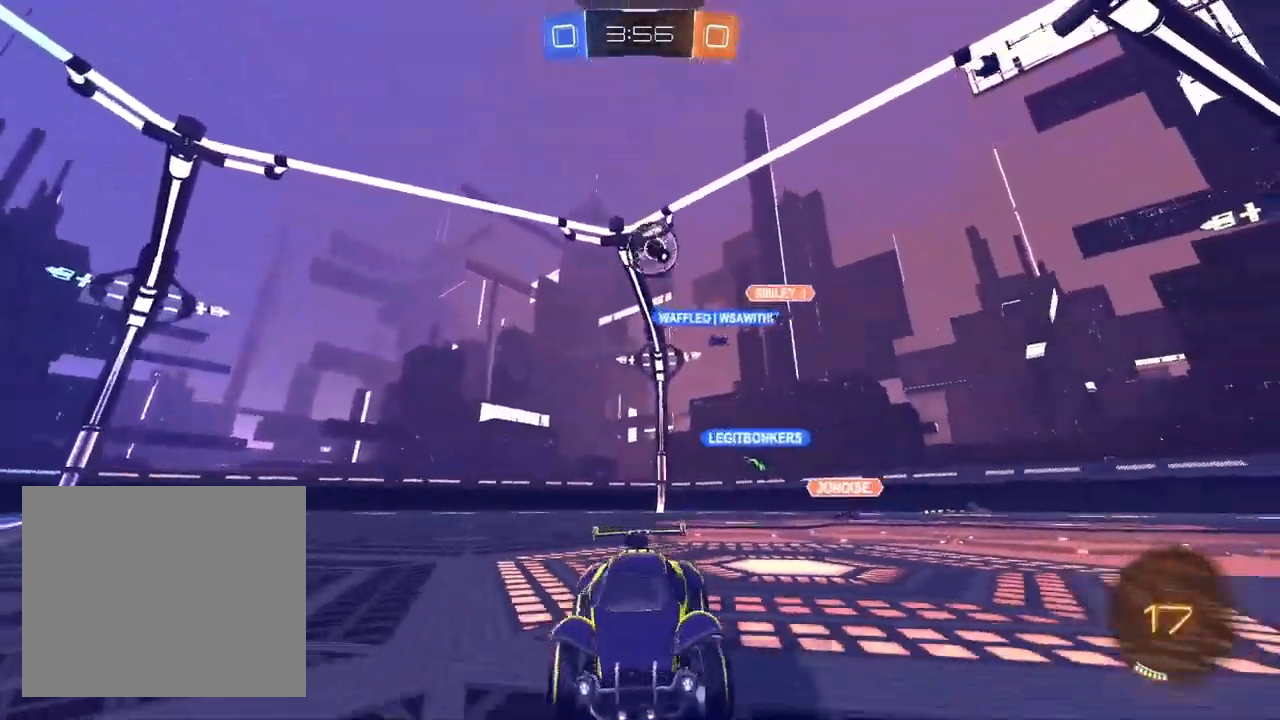
{"buttons": [], "left_stick": "center", "right_stick": "center", "events": [[100, "left_stick", "center"], [233, "R2", "down"], [250, "L2", "up"], [367, "left_stick", "down-left"], [400, "R2", "up"], [417, "CROSS", "up"], [483, "left_stick", "center"]]}
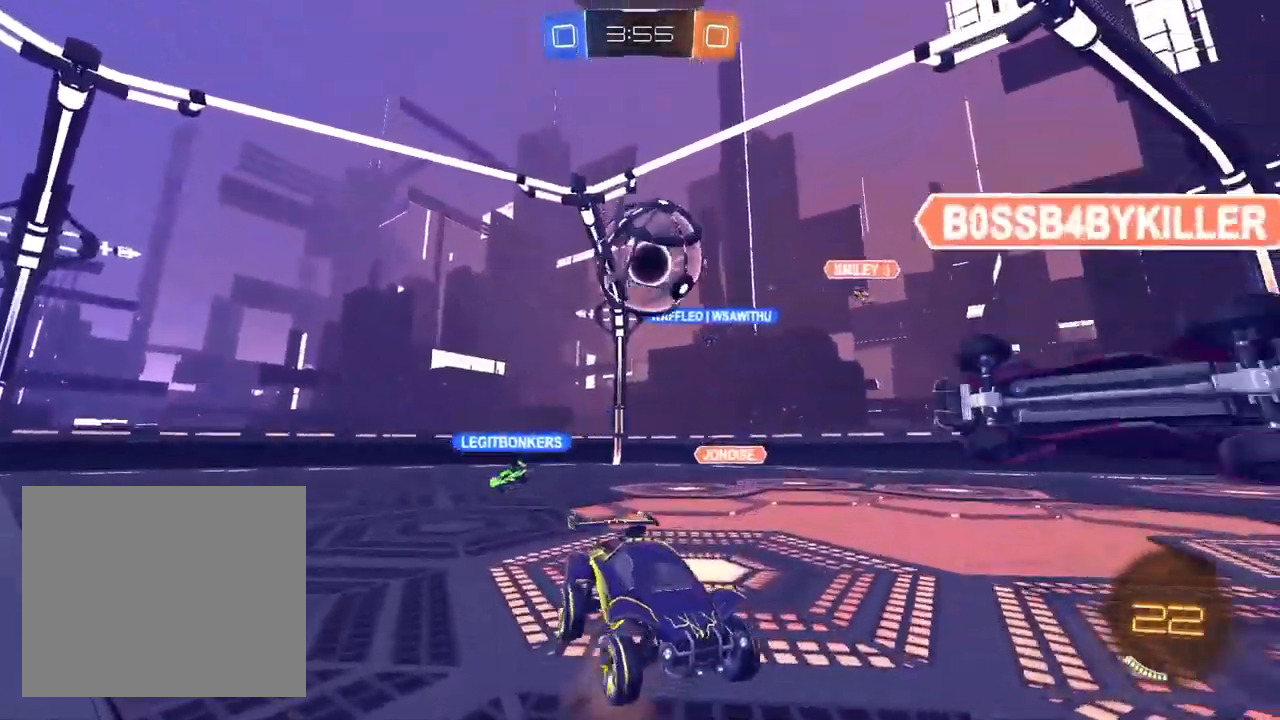
{"buttons": [], "left_stick": "center", "right_stick": "center", "events": [[233, "left_stick", "up"], [350, "left_stick", "center"]]}
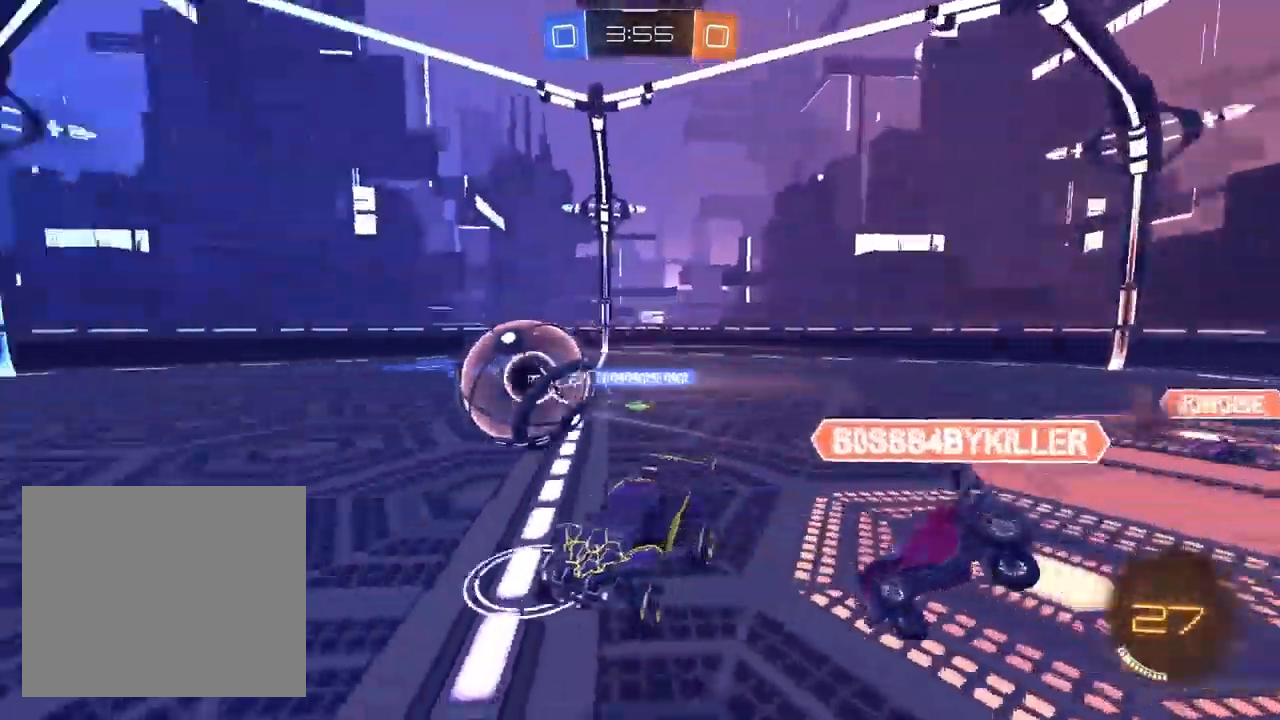
{"buttons": ["R2"], "left_stick": "down-right", "right_stick": "center", "events": [[100, "left_stick", "up-right"], [233, "R2", "down"], [233, "left_stick", "center"], [350, "left_stick", "down-right"]]}
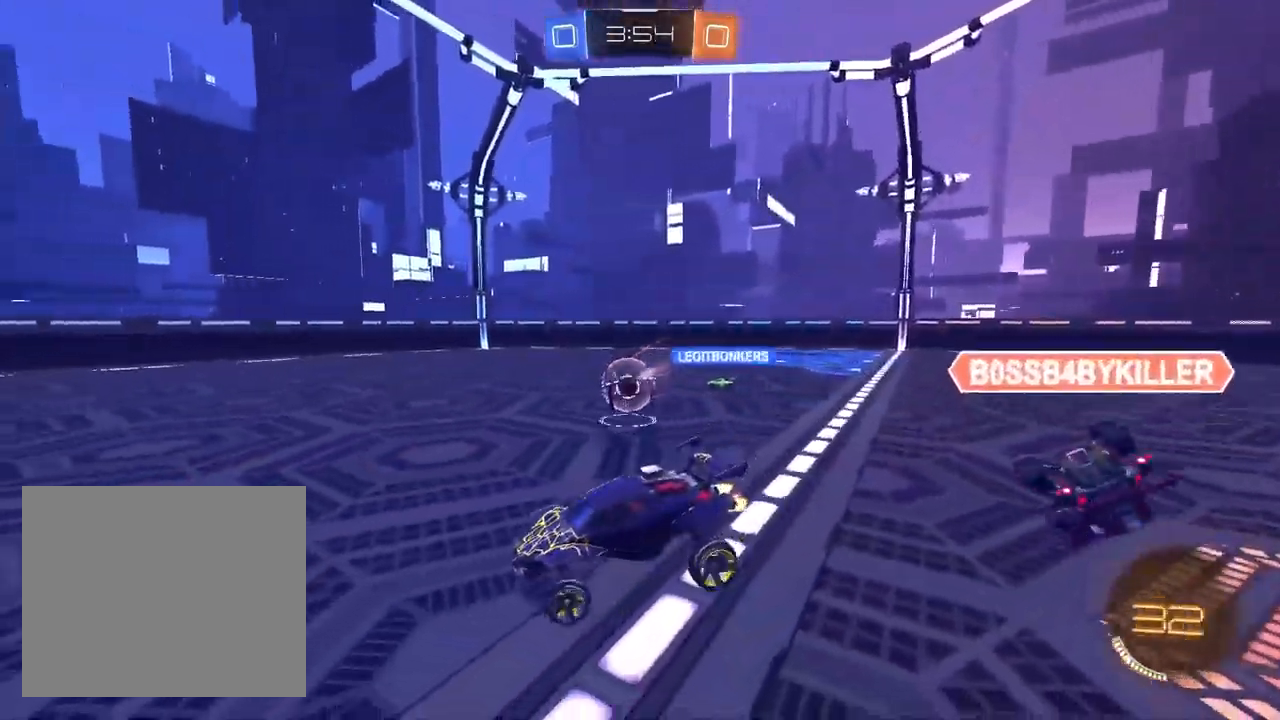
{"buttons": ["R2"], "left_stick": "right", "right_stick": "center", "events": [[117, "left_stick", "center"], [283, "left_stick", "right"]]}
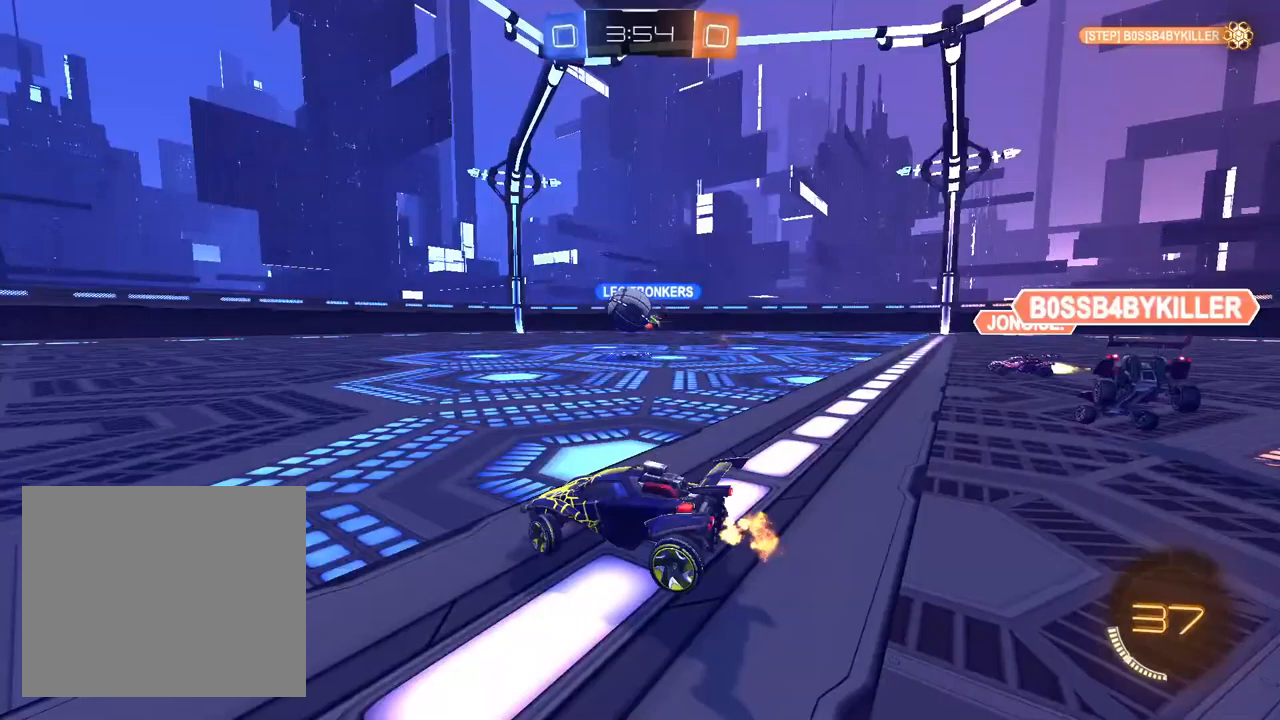
{"buttons": ["R2"], "left_stick": "up-right", "right_stick": "center", "events": [[233, "left_stick", "left"], [383, "left_stick", "center"], [433, "left_stick", "up-right"]]}
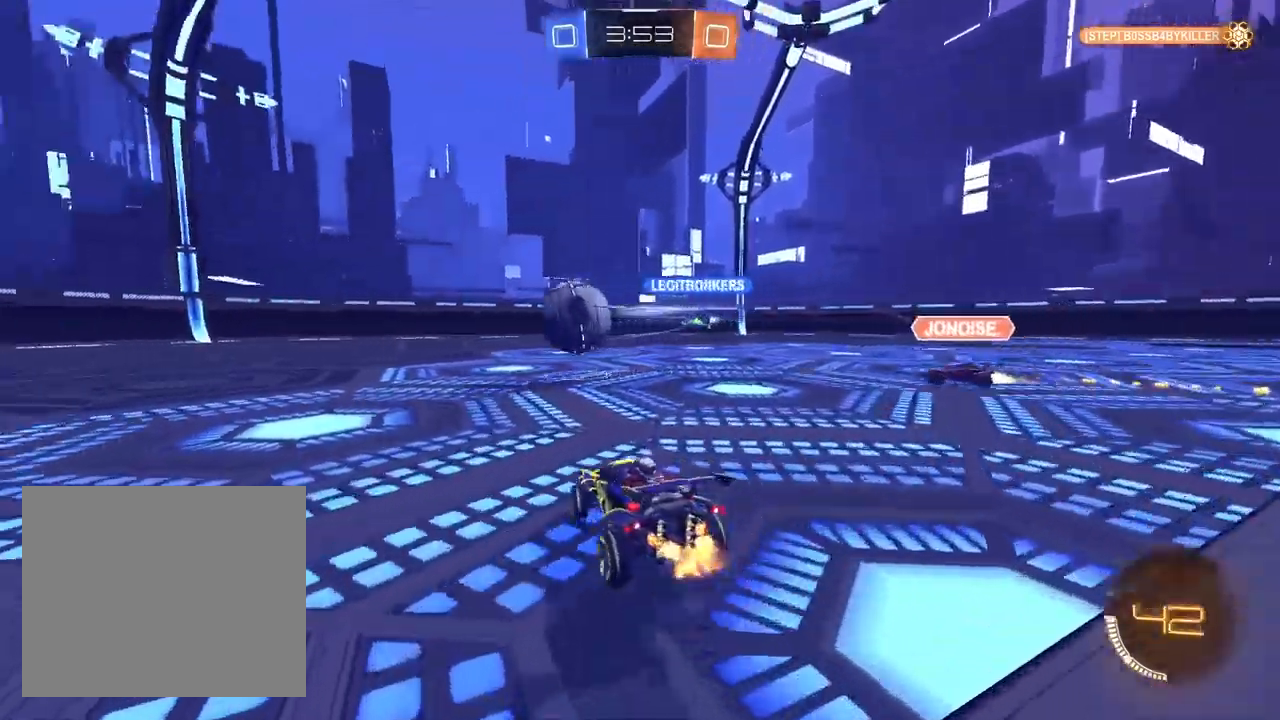
{"buttons": ["R2"], "left_stick": "center", "right_stick": "center", "events": [[117, "left_stick", "center"], [233, "TRIANGLE", "down"], [317, "TRIANGLE", "up"], [317, "left_stick", "up-right"], [400, "TRIANGLE", "down"], [433, "left_stick", "center"], [483, "TRIANGLE", "up"]]}
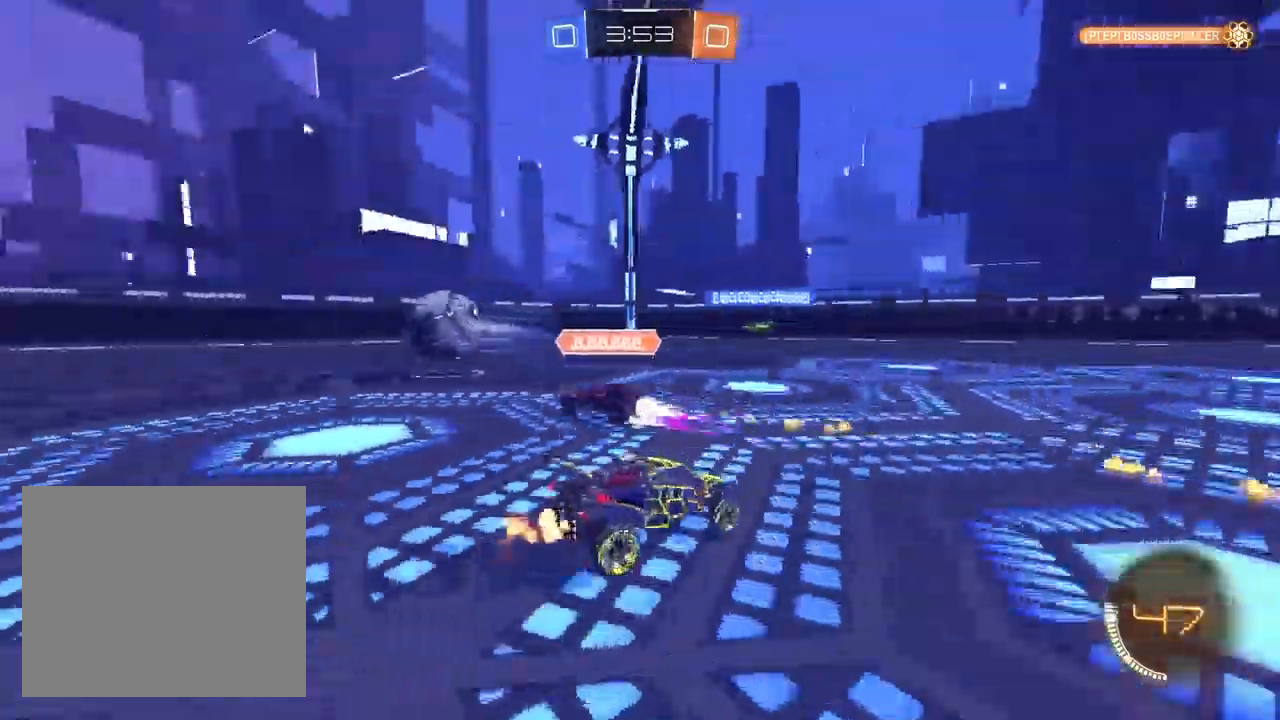
{"buttons": ["R2"], "left_stick": "center", "right_stick": "center", "events": []}
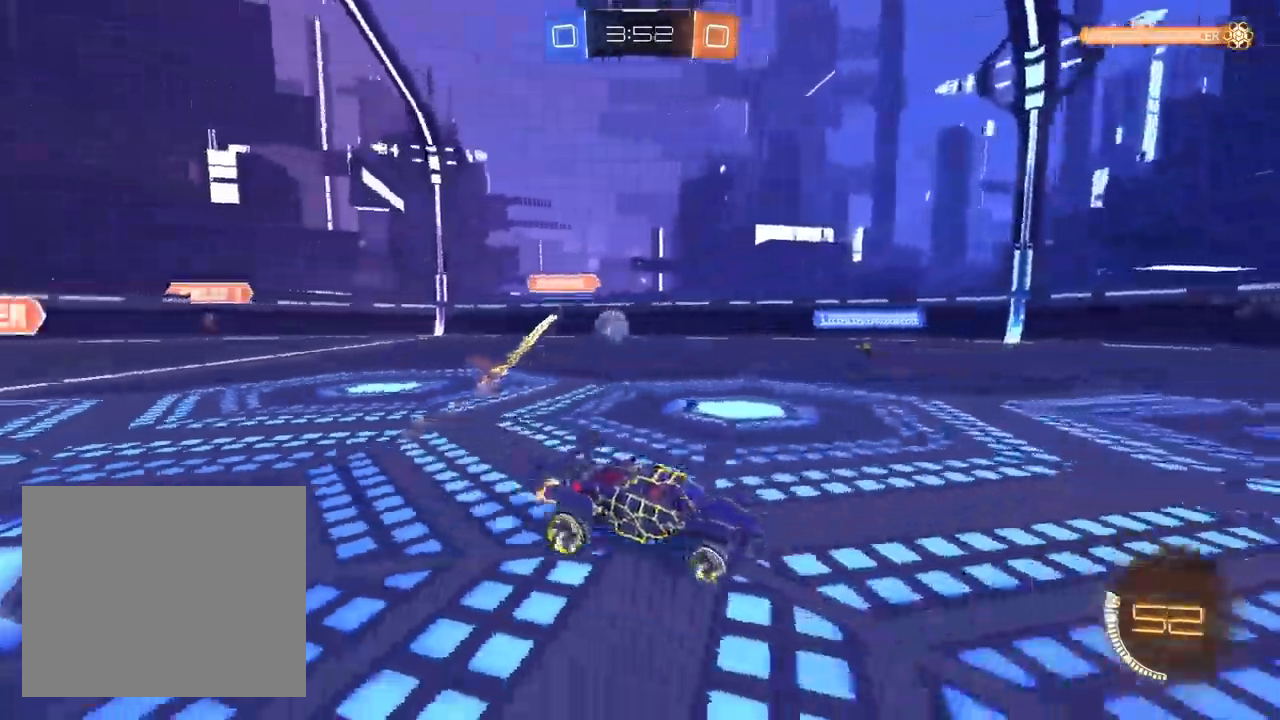
{"buttons": ["R2"], "left_stick": "right", "right_stick": "center", "events": [[233, "left_stick", "left"], [400, "left_stick", "center"], [483, "left_stick", "right"]]}
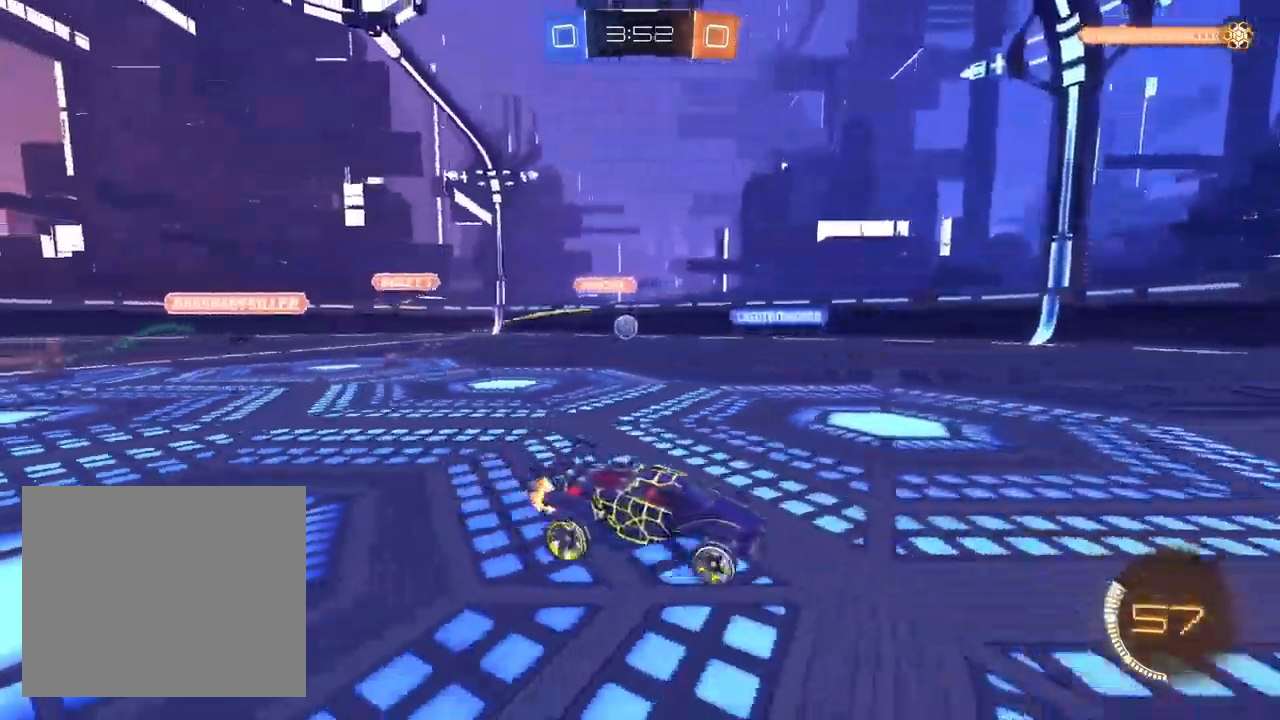
{"buttons": ["R2"], "left_stick": "center", "right_stick": "center", "events": [[83, "left_stick", "center"], [183, "left_stick", "down-left"], [350, "left_stick", "center"]]}
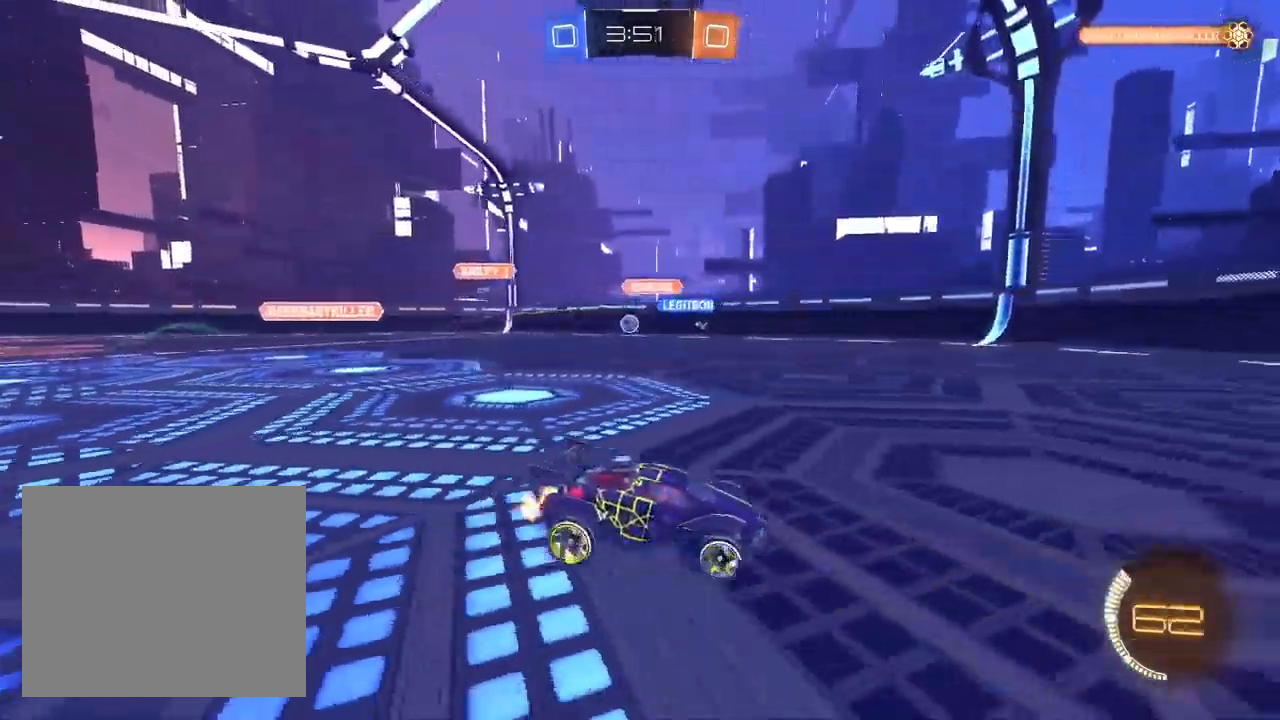
{"buttons": ["R2"], "left_stick": "left", "right_stick": "center", "events": [[17, "left_stick", "left"], [150, "left_stick", "center"], [283, "left_stick", "left"]]}
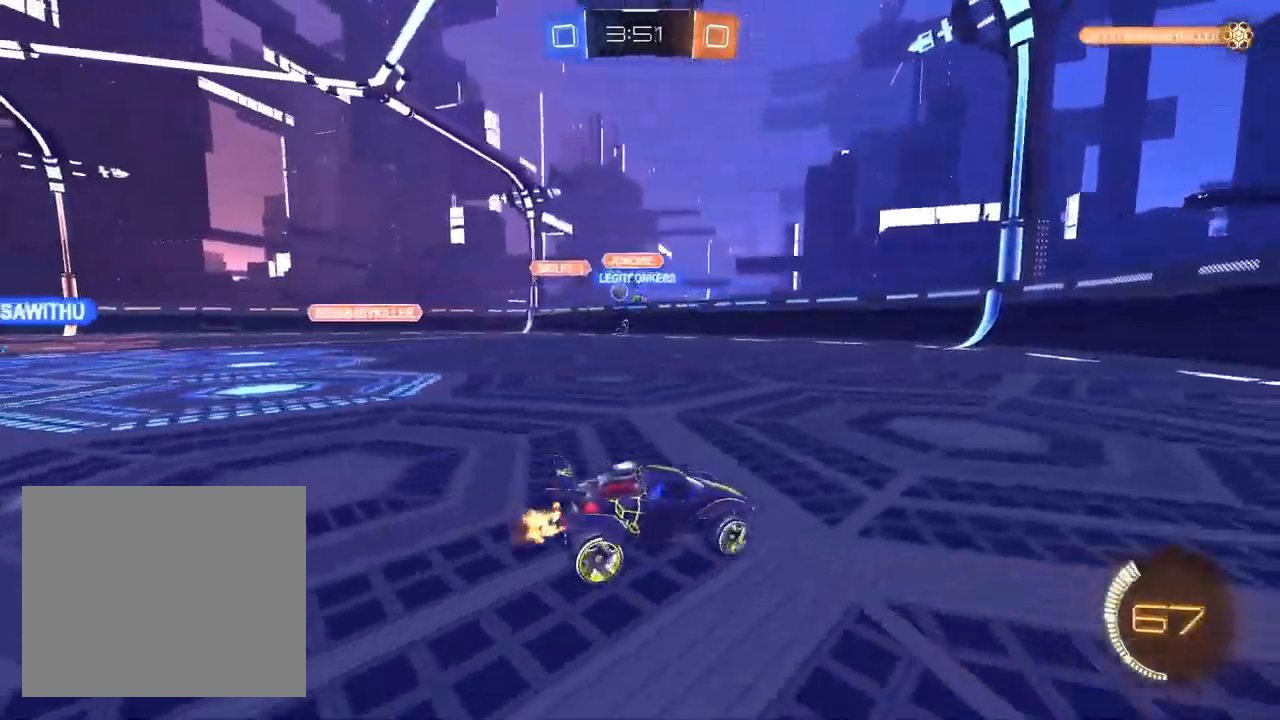
{"buttons": ["R2"], "left_stick": "left", "right_stick": "center", "events": []}
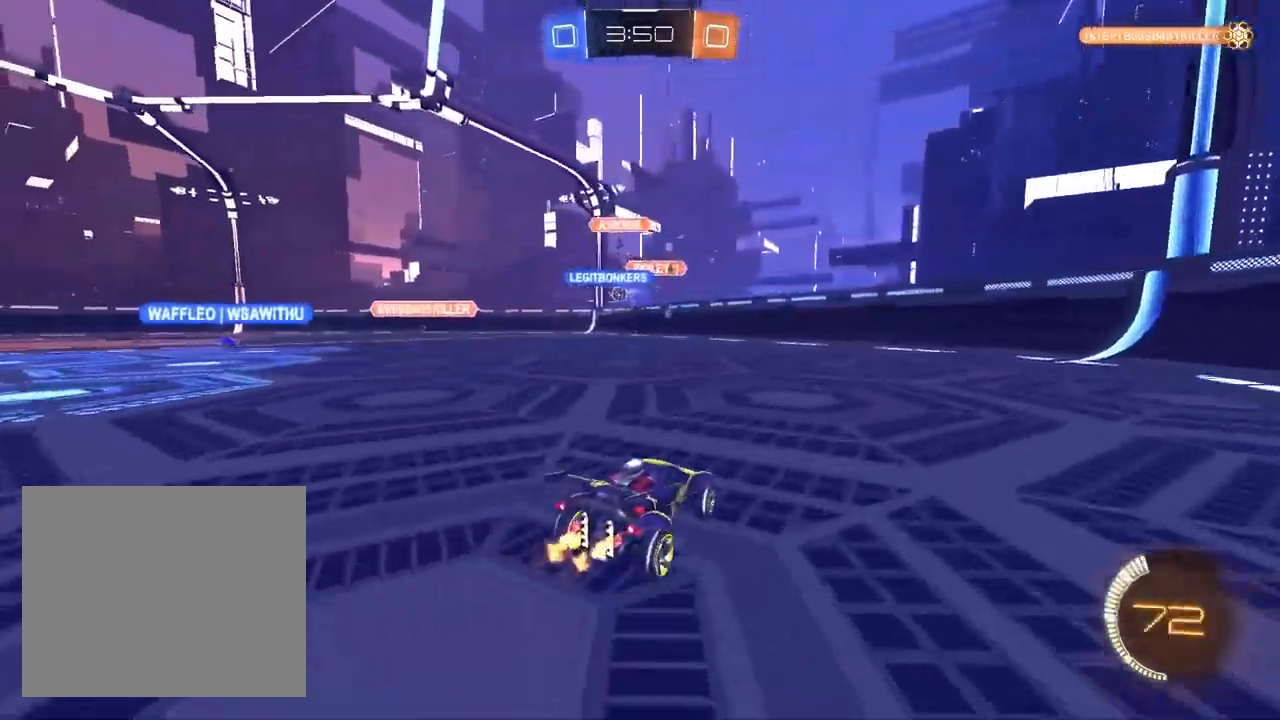
{"buttons": ["R2"], "left_stick": "center", "right_stick": "center", "events": [[250, "left_stick", "up-right"], [450, "left_stick", "center"]]}
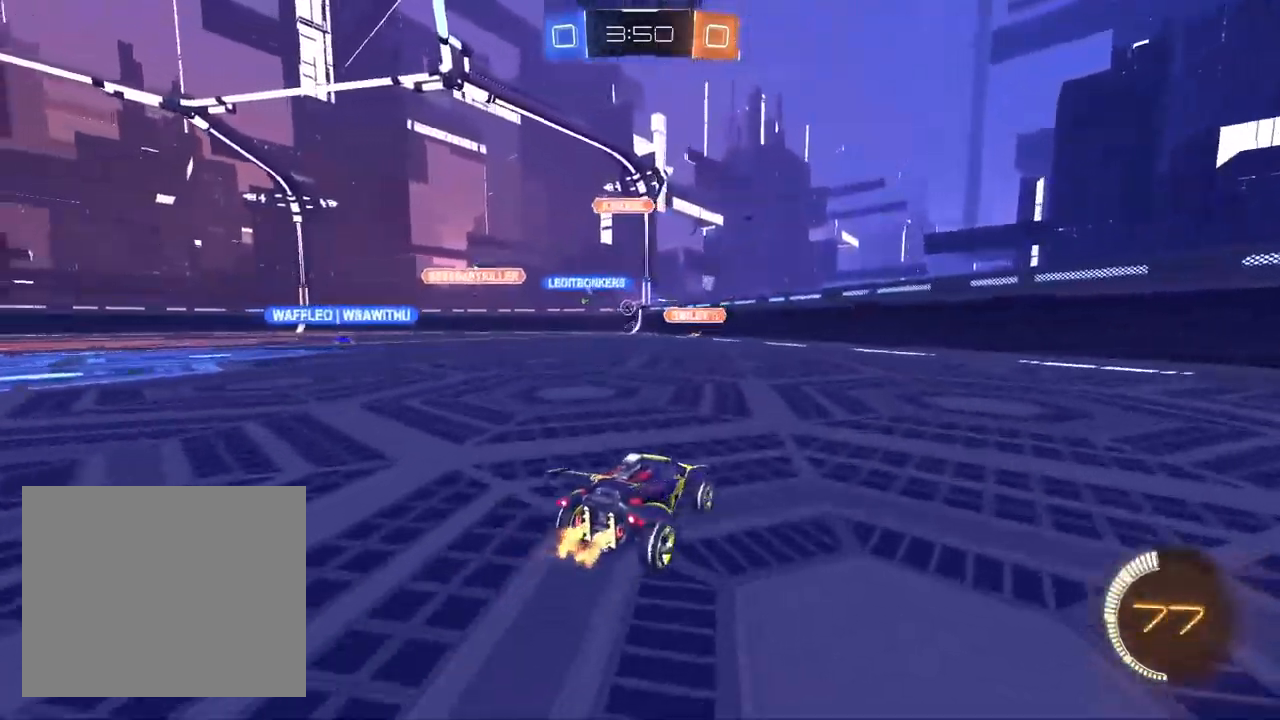
{"buttons": ["R2"], "left_stick": "left", "right_stick": "center", "events": [[167, "left_stick", "up-right"], [350, "left_stick", "center"], [450, "left_stick", "left"]]}
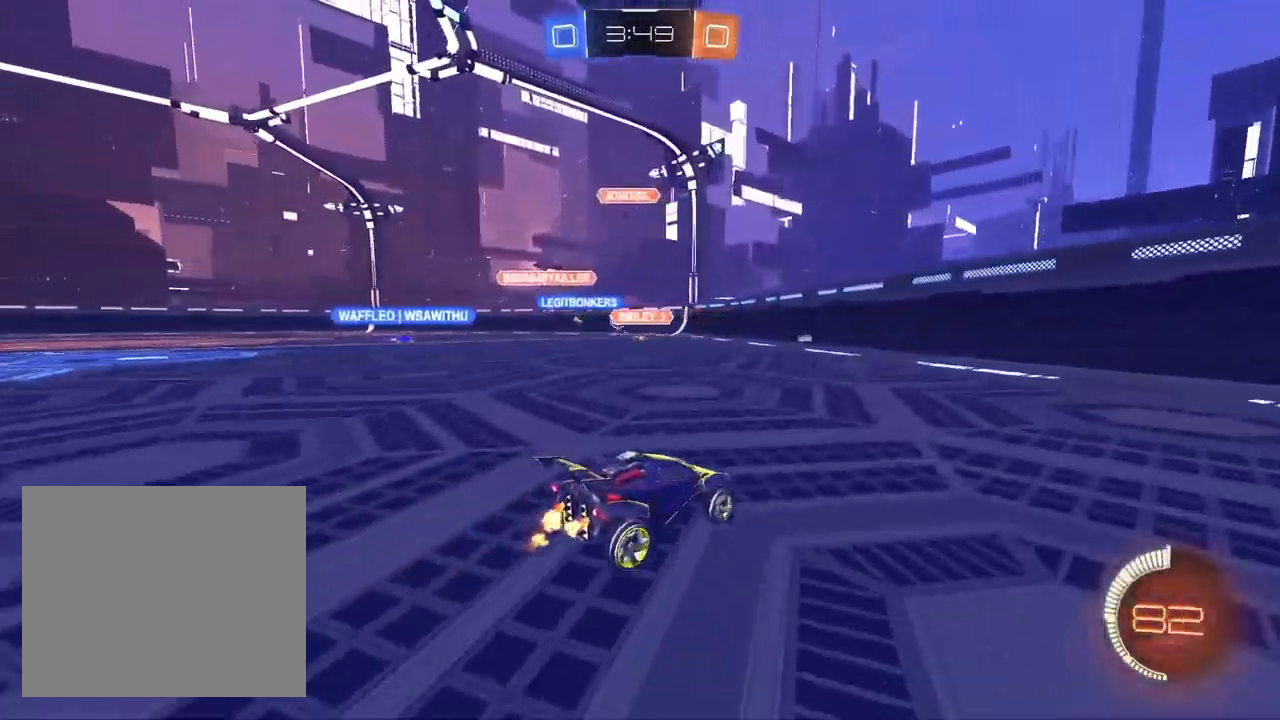
{"buttons": ["R2"], "left_stick": "left", "right_stick": "center", "events": [[183, "left_stick", "center"], [367, "left_stick", "left"]]}
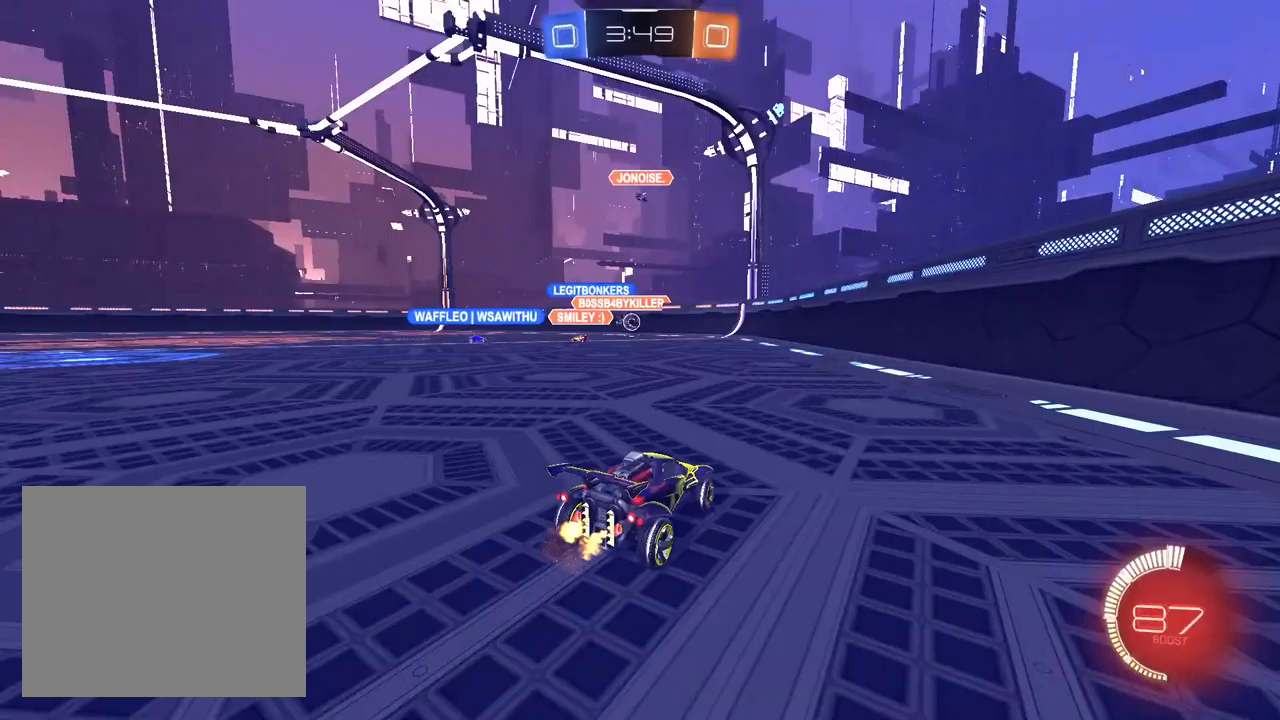
{"buttons": ["R2"], "left_stick": "left", "right_stick": "center", "events": [[17, "left_stick", "center"], [267, "left_stick", "right"], [350, "left_stick", "center"], [400, "left_stick", "left"]]}
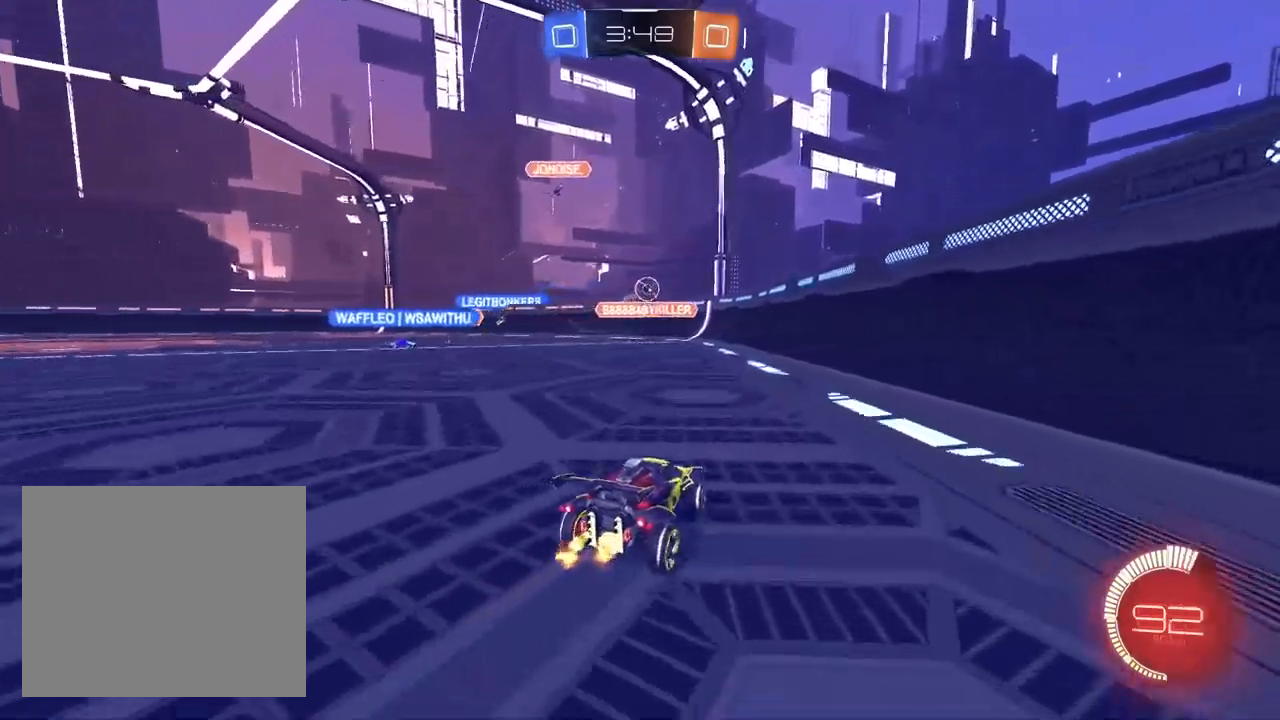
{"buttons": ["L1", "R1", "R2"], "left_stick": "center", "right_stick": "center", "events": [[50, "left_stick", "down-left"], [83, "CROSS", "down"], [167, "L1", "down"], [217, "left_stick", "center"], [300, "R1", "down"], [417, "CROSS", "up"]]}
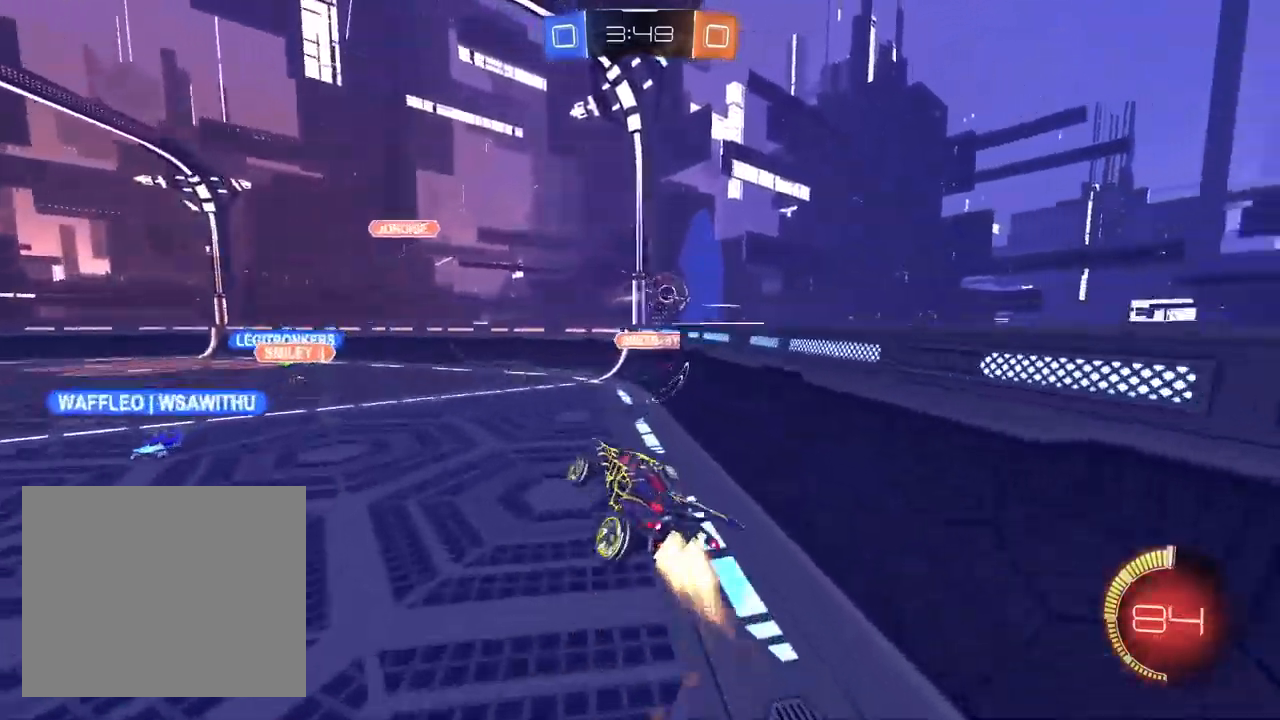
{"buttons": ["L1", "R2"], "left_stick": "down-left", "right_stick": "center", "events": [[33, "TRIANGLE", "down"], [50, "left_stick", "up"], [133, "TRIANGLE", "up"], [283, "left_stick", "down-left"], [467, "R1", "up"]]}
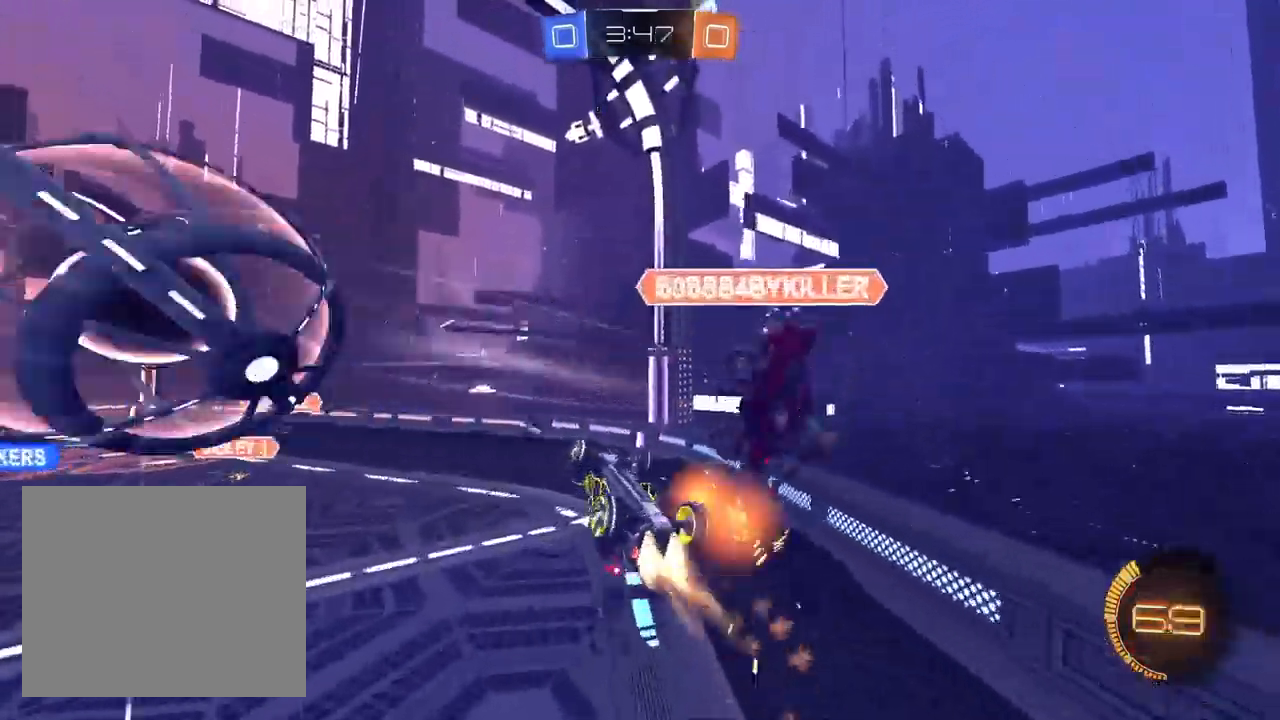
{"buttons": ["R2"], "left_stick": "center", "right_stick": "center", "events": [[33, "left_stick", "center"], [100, "TRIANGLE", "down"], [117, "R1", "down"], [200, "L1", "up"], [200, "TRIANGLE", "up"], [200, "left_stick", "down-left"], [233, "R1", "up"], [483, "left_stick", "center"]]}
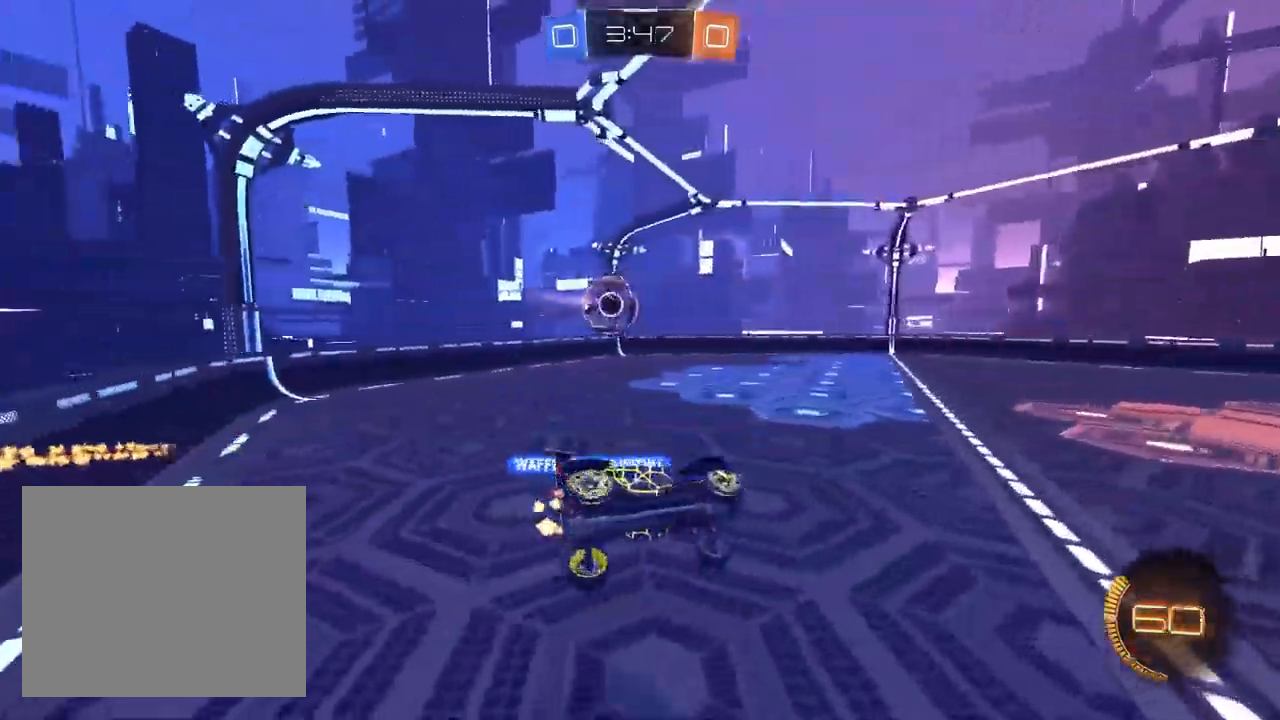
{"buttons": ["L1", "R2"], "left_stick": "up-right", "right_stick": "center", "events": [[167, "left_stick", "left"], [267, "left_stick", "center"], [367, "left_stick", "up-right"], [400, "R1", "down"], [483, "L1", "down"], [483, "R1", "up"]]}
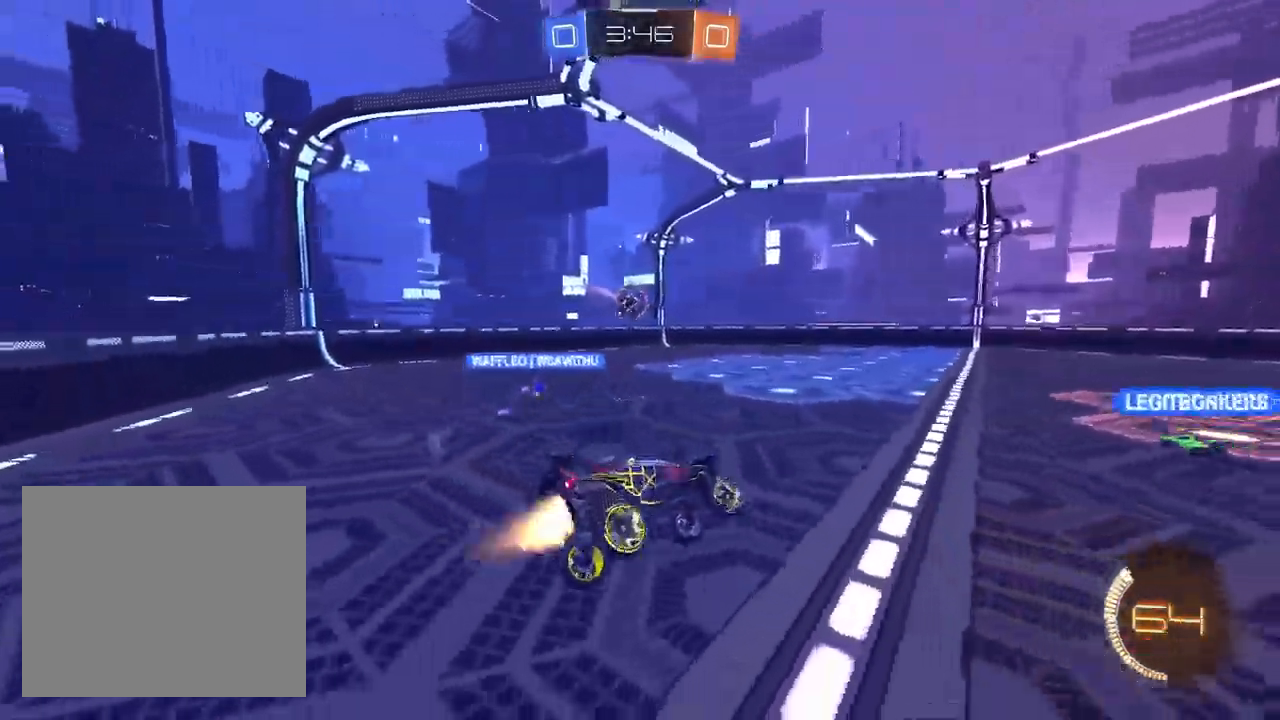
{"buttons": ["R2"], "left_stick": "left", "right_stick": "center", "events": [[50, "left_stick", "center"], [167, "SQUARE", "down"], [167, "left_stick", "left"], [250, "SQUARE", "up"], [350, "L1", "up"], [433, "L1", "down"], [483, "L1", "up"]]}
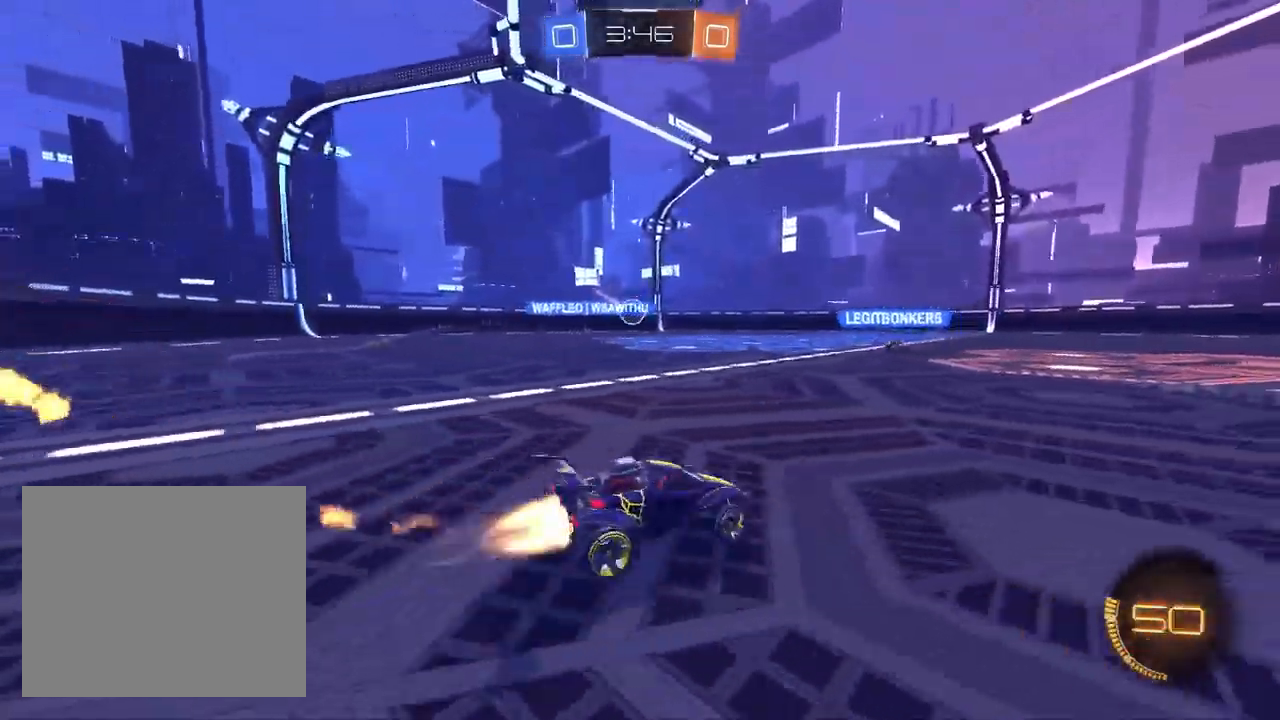
{"buttons": ["CROSS", "R2"], "left_stick": "up-left", "right_stick": "center", "events": [[500, "CROSS", "down"], [500, "left_stick", "up-left"]]}
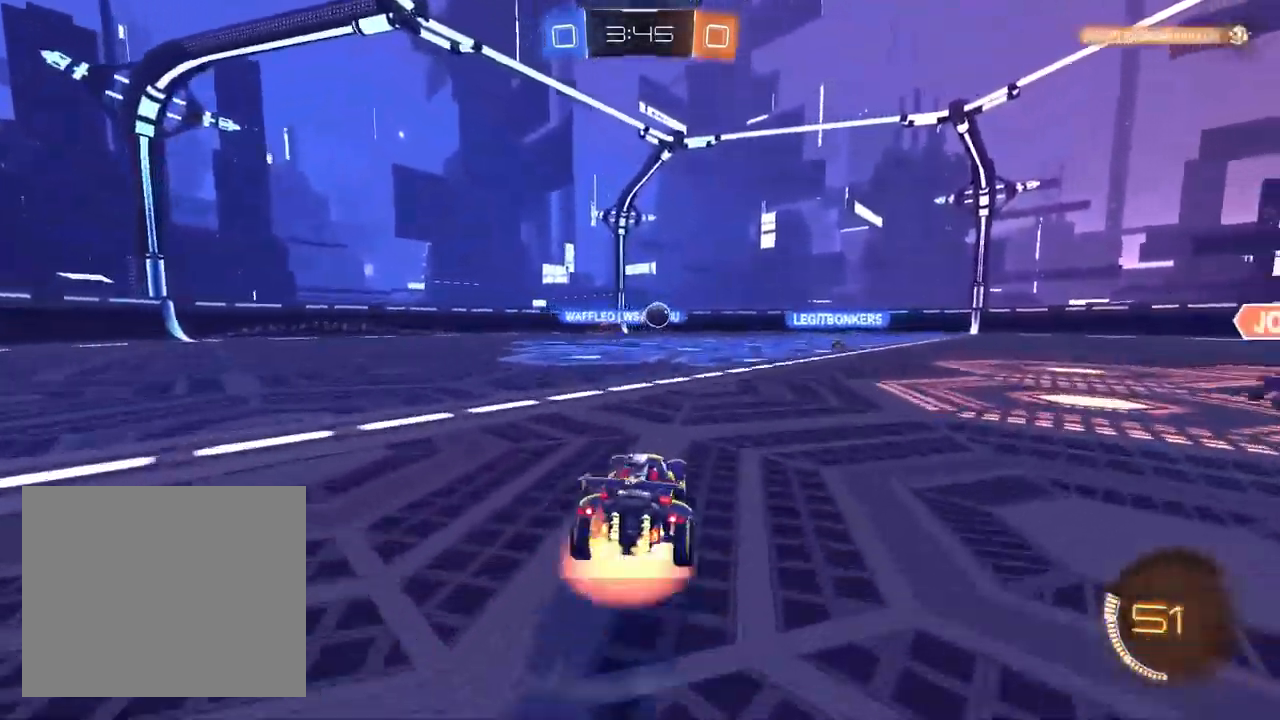
{"buttons": ["SQUARE", "L1", "R2"], "left_stick": "down-left", "right_stick": "center", "events": [[133, "left_stick", "down-left"], [150, "L1", "down"], [317, "CROSS", "up"], [317, "SQUARE", "down"]]}
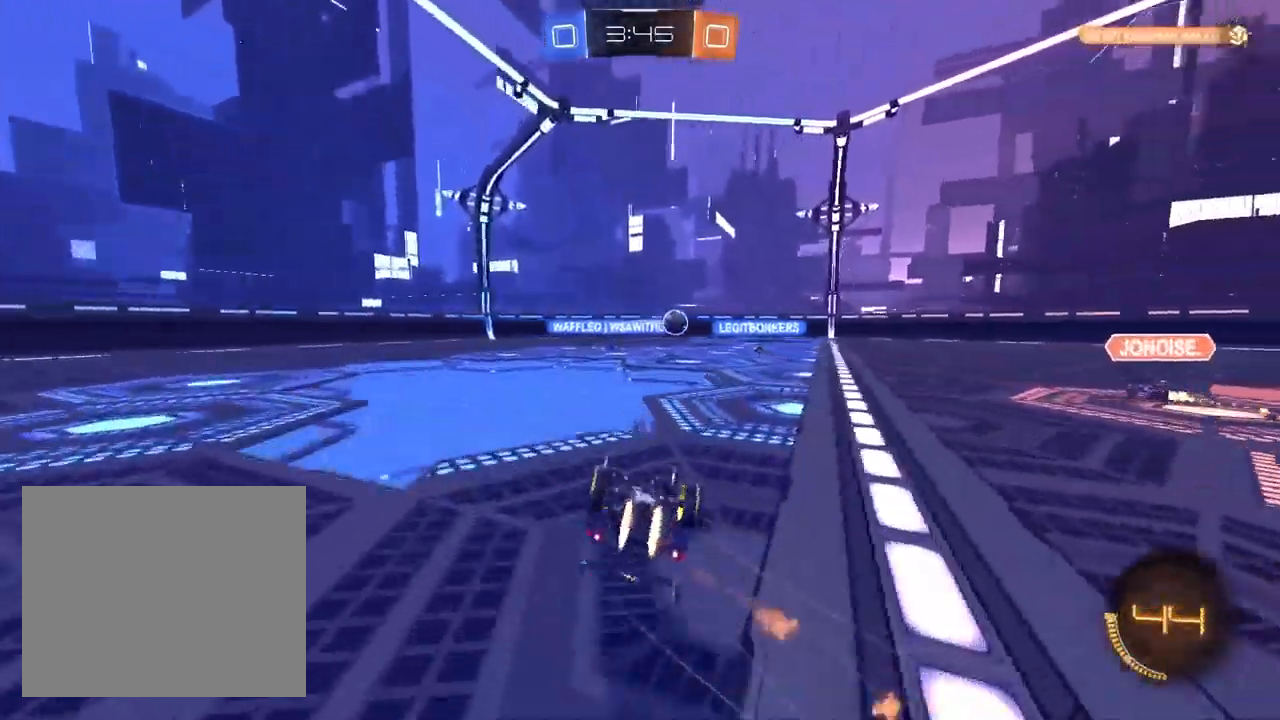
{"buttons": ["CROSS", "R2"], "left_stick": "center", "right_stick": "center", "events": [[133, "L1", "up"], [417, "CROSS", "down"], [417, "SQUARE", "up"], [450, "left_stick", "center"]]}
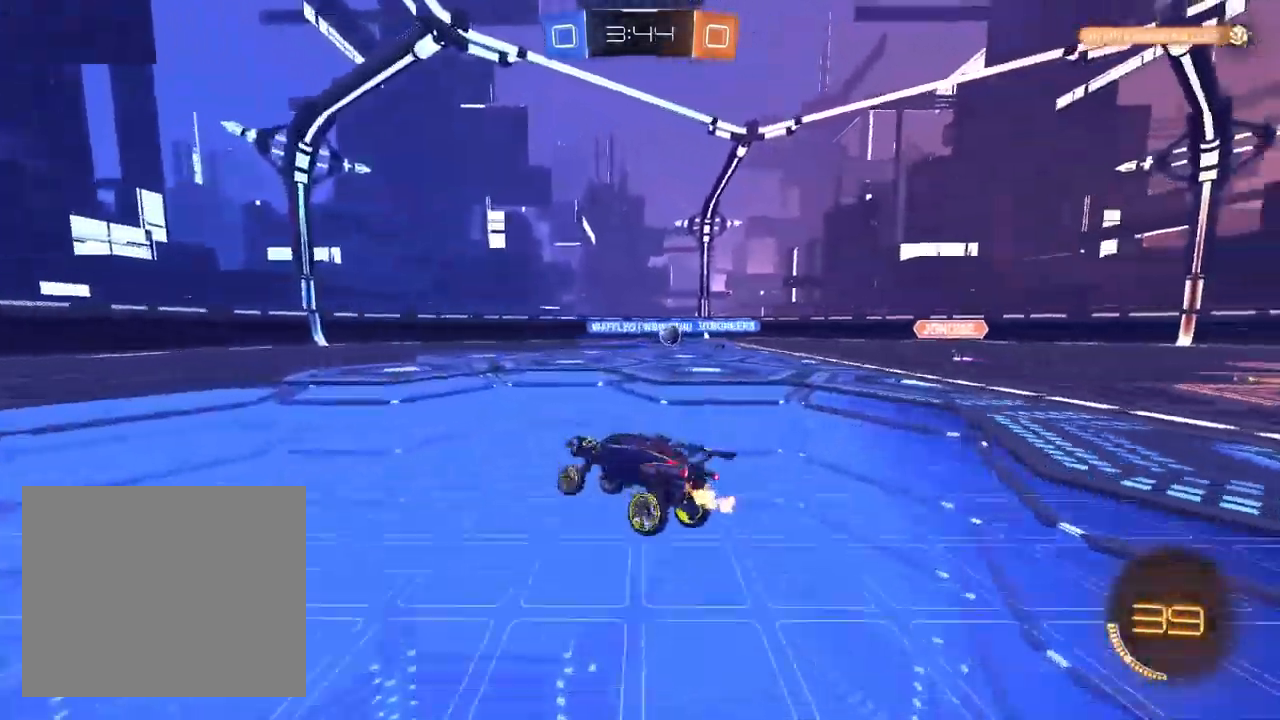
{"buttons": ["R2"], "left_stick": "center", "right_stick": "center", "events": [[283, "left_stick", "right"], [500, "CROSS", "up"], [500, "left_stick", "center"]]}